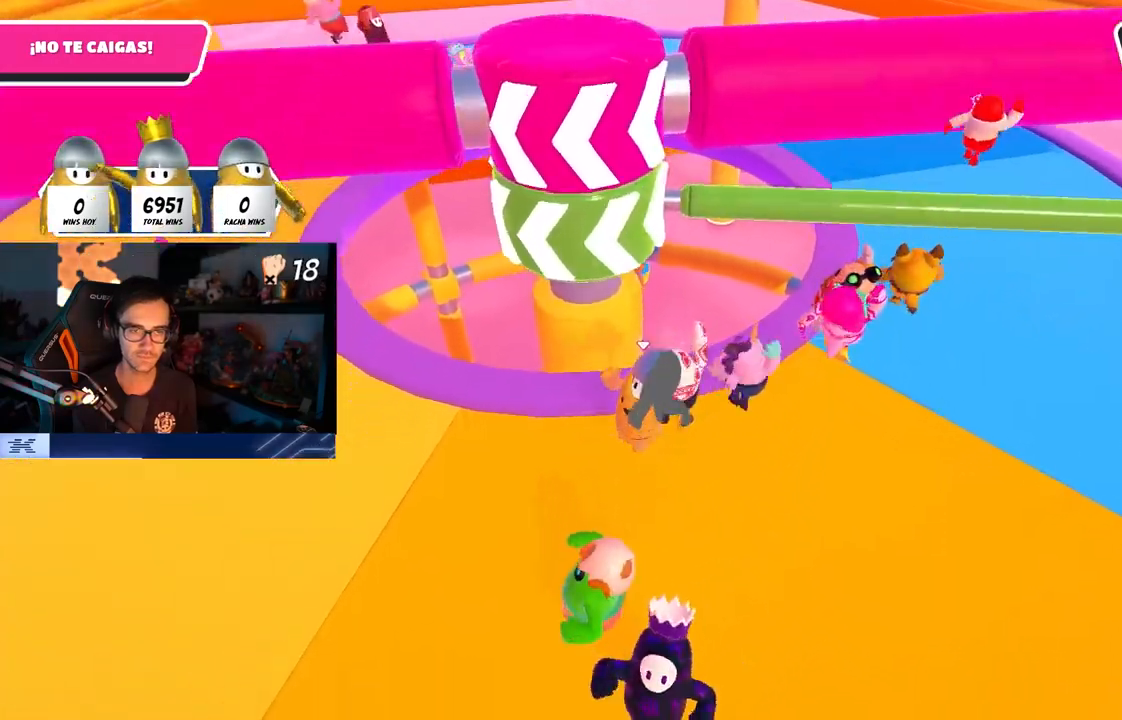
Gameplay with a controller (PlayStation layout); each line is a JSON object with the inputs held at the frame after it. "events" lists button and stick changes between this image and that frame as [ms after this image, input, new state], when the widget could be followed in between.
{"buttons": [], "left_stick": "up", "right_stick": "down-right", "events": [[17, "left_stick", "left"], [67, "CROSS", "down"], [250, "CROSS", "up"], [383, "left_stick", "up"], [400, "right_stick", "down-right"]]}
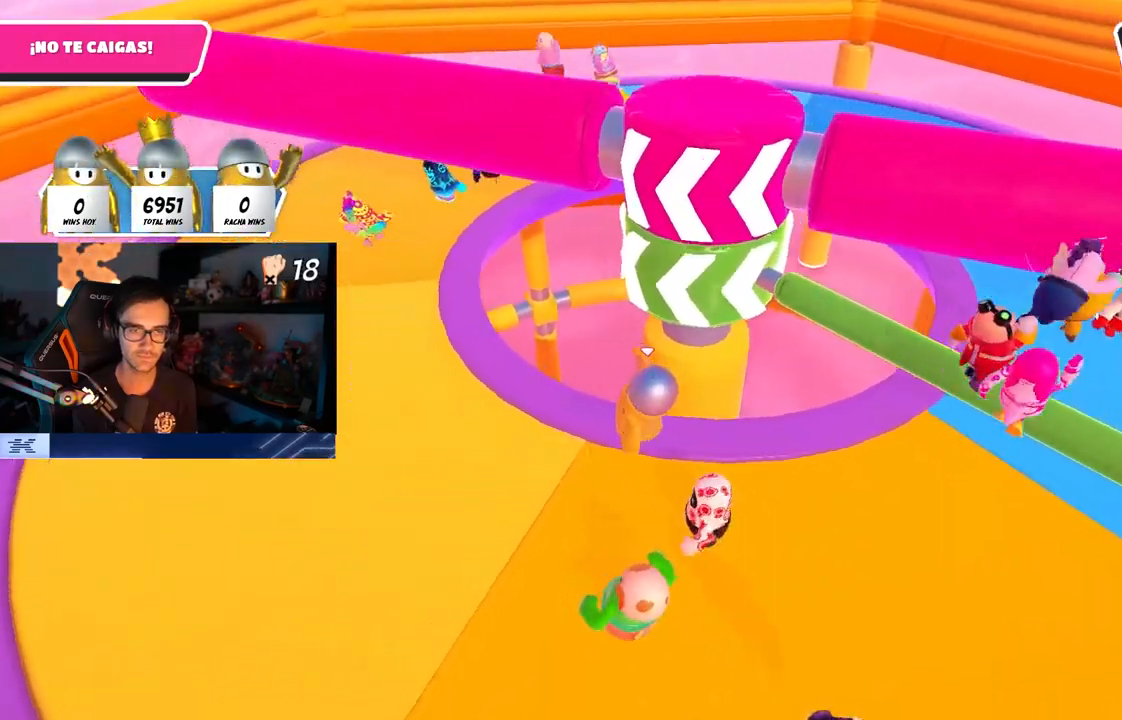
{"buttons": [], "left_stick": "right", "right_stick": "center", "events": [[33, "right_stick", "center"], [50, "left_stick", "right"], [200, "CROSS", "down"], [417, "CROSS", "up"]]}
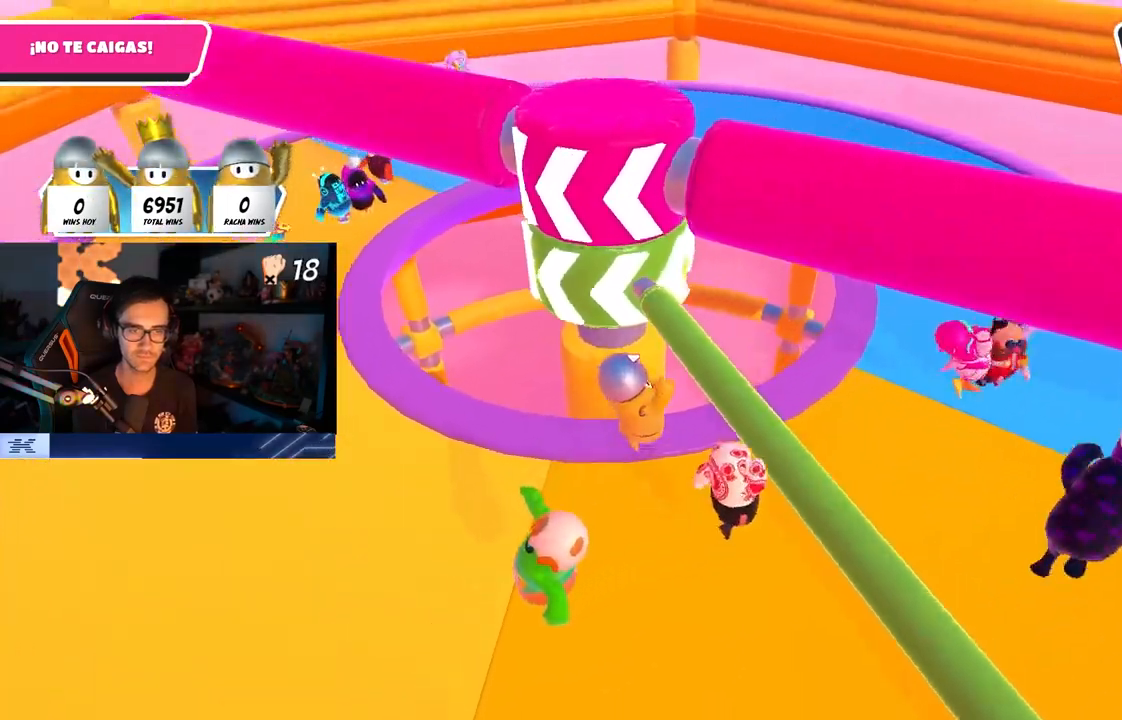
{"buttons": [], "left_stick": "down-left", "right_stick": "up-left", "events": [[17, "R1", "down"], [17, "SQUARE", "down"], [33, "L1", "down"], [33, "left_stick", "down-right"], [150, "R1", "up"], [150, "SQUARE", "up"], [350, "left_stick", "down-left"], [400, "right_stick", "up-left"], [450, "L1", "up"]]}
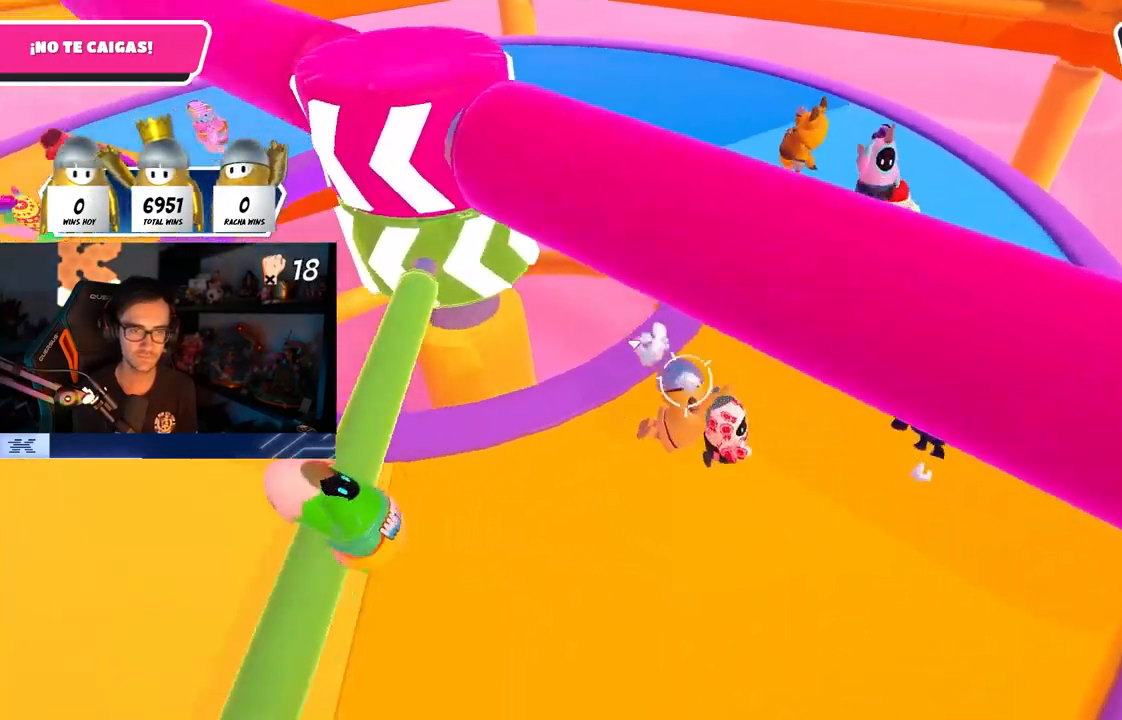
{"buttons": [], "left_stick": "left", "right_stick": "center", "events": [[33, "left_stick", "left"], [50, "right_stick", "center"], [167, "left_stick", "center"], [217, "right_stick", "left"], [233, "left_stick", "right"], [333, "right_stick", "center"], [383, "left_stick", "left"]]}
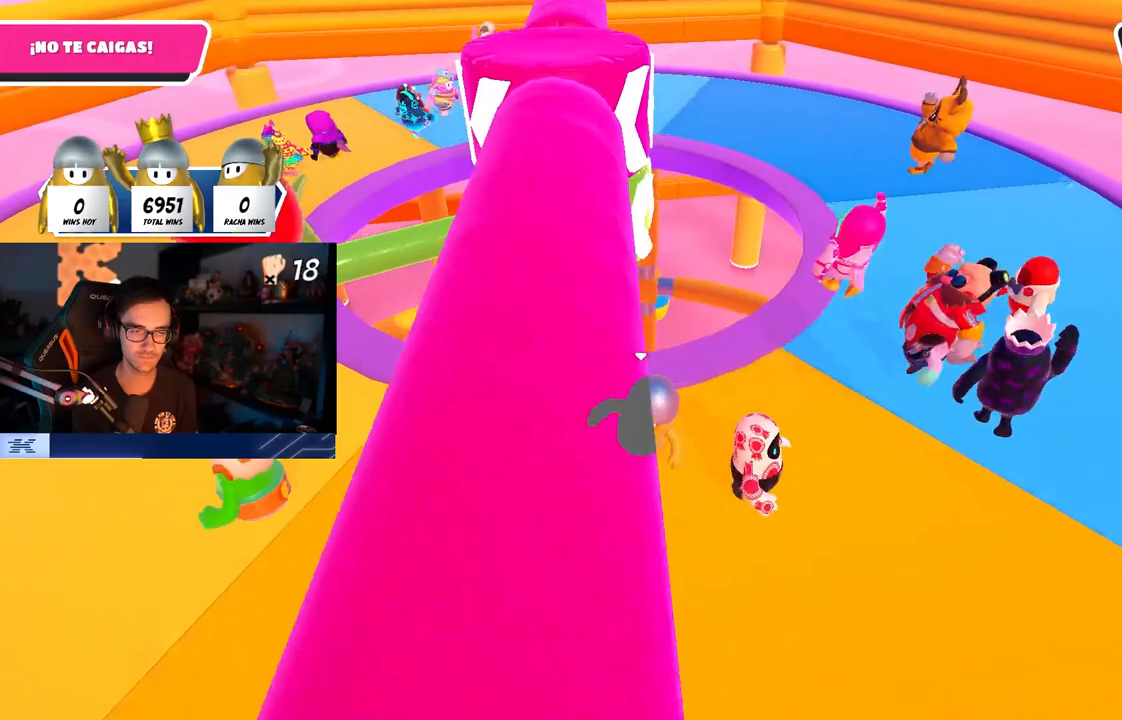
{"buttons": [], "left_stick": "up-left", "right_stick": "down-right", "events": [[17, "left_stick", "down-left"], [117, "CROSS", "down"], [117, "left_stick", "left"], [267, "CROSS", "up"], [267, "left_stick", "up-left"], [450, "right_stick", "down-right"]]}
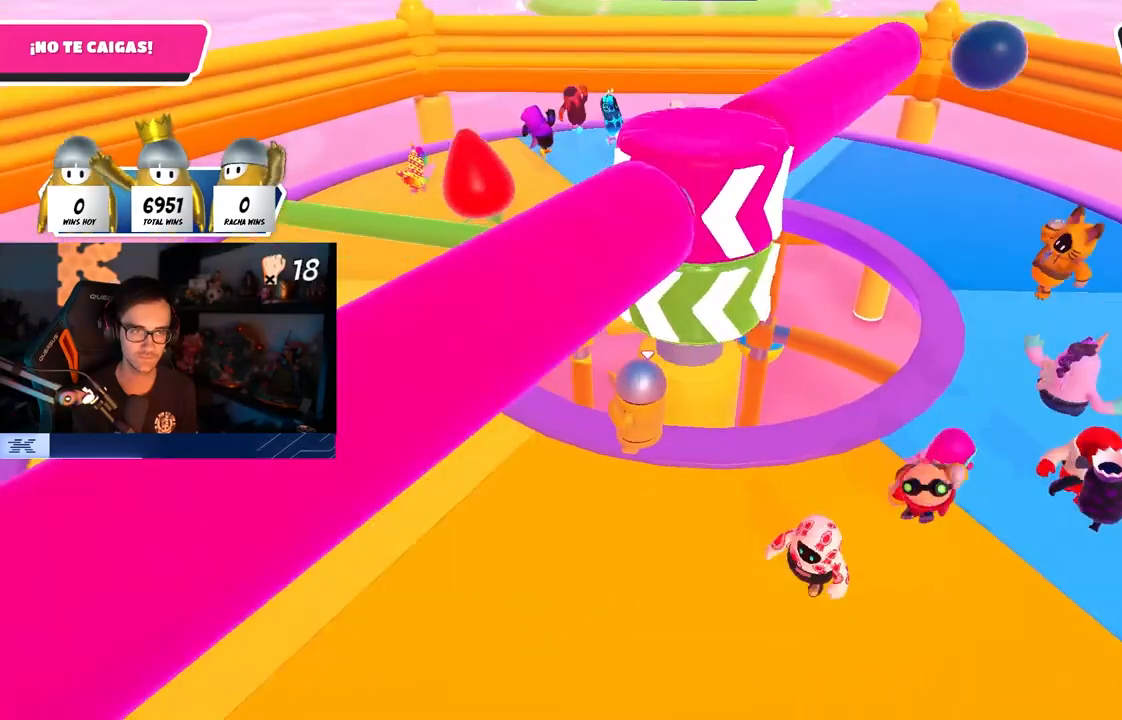
{"buttons": [], "left_stick": "up-left", "right_stick": "up-left", "events": [[67, "right_stick", "down"], [167, "right_stick", "center"], [317, "right_stick", "up-left"]]}
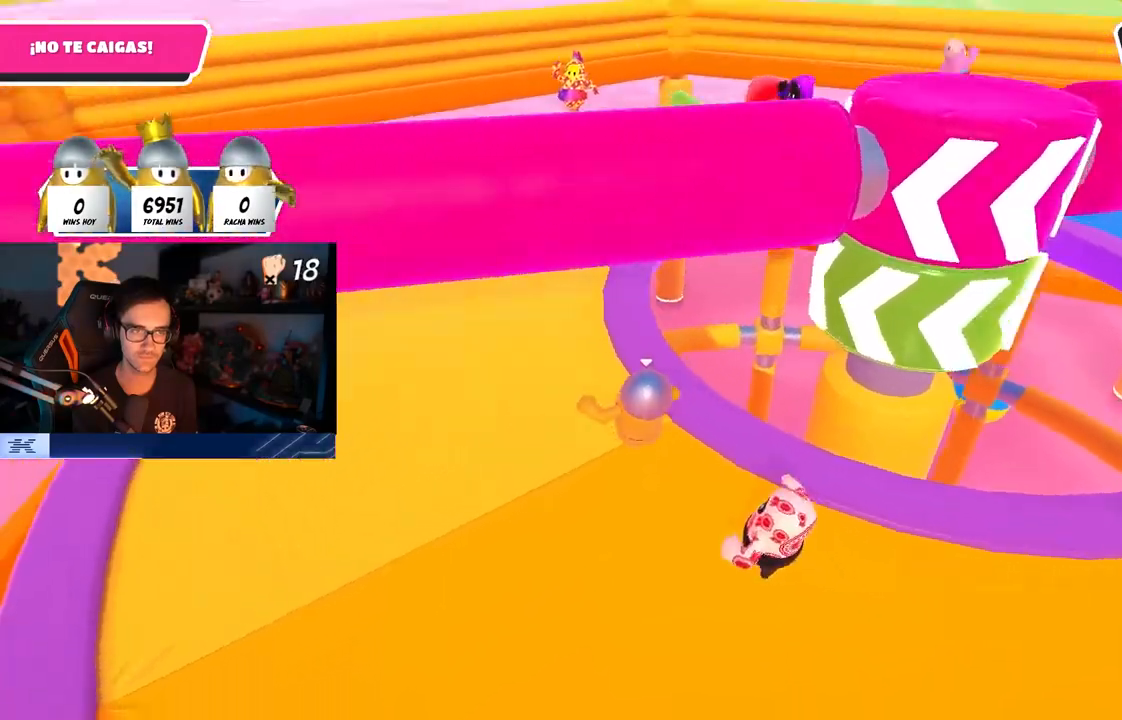
{"buttons": [], "left_stick": "up-left", "right_stick": "up", "events": [[67, "right_stick", "center"], [150, "right_stick", "up-left"], [250, "right_stick", "center"], [450, "right_stick", "up"]]}
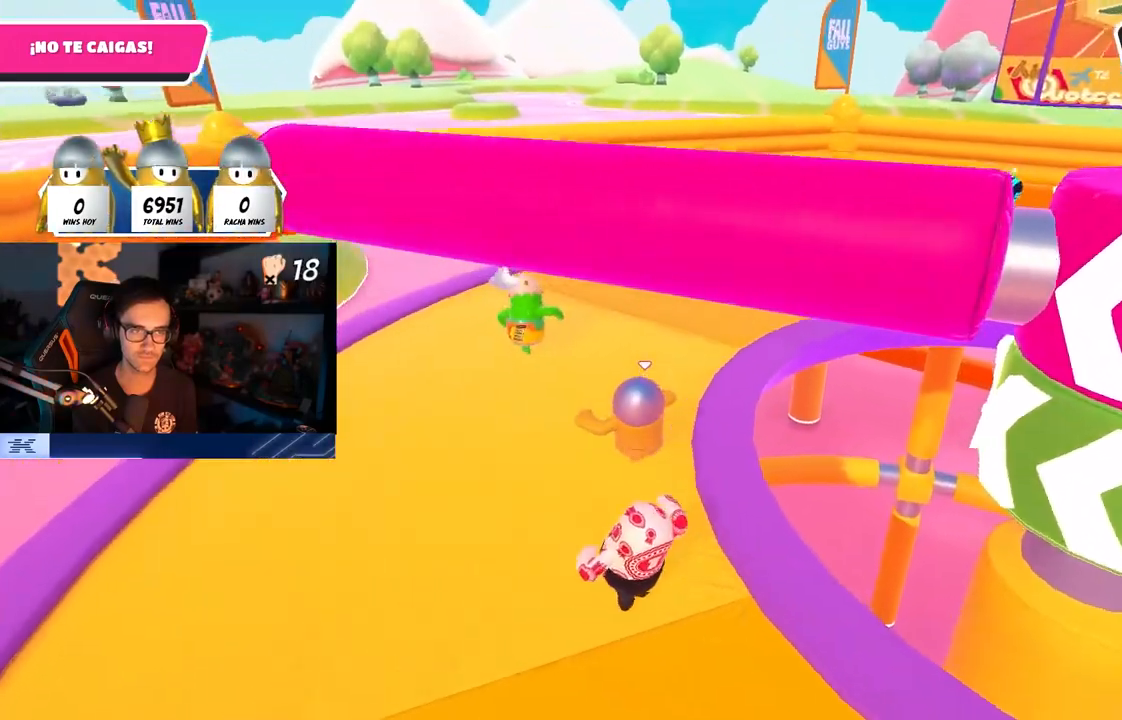
{"buttons": [], "left_stick": "up", "right_stick": "down-right", "events": [[50, "left_stick", "up"], [50, "right_stick", "center"], [467, "right_stick", "down-right"]]}
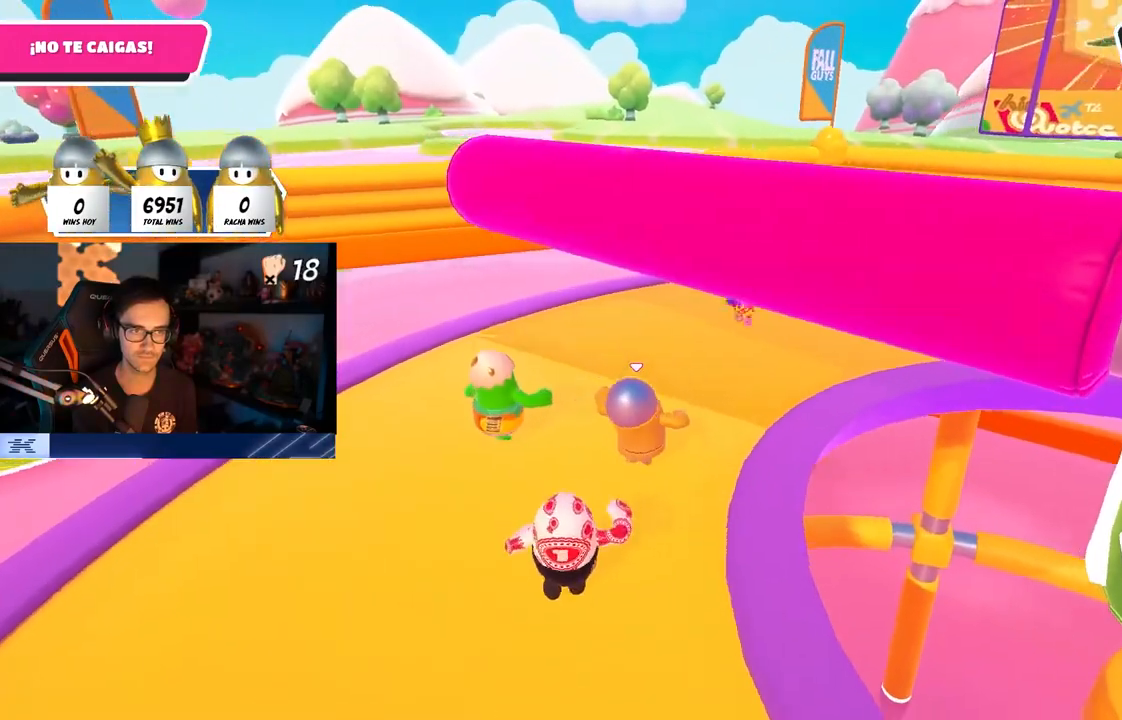
{"buttons": [], "left_stick": "up-left", "right_stick": "right", "events": [[333, "right_stick", "right"], [383, "left_stick", "up-left"]]}
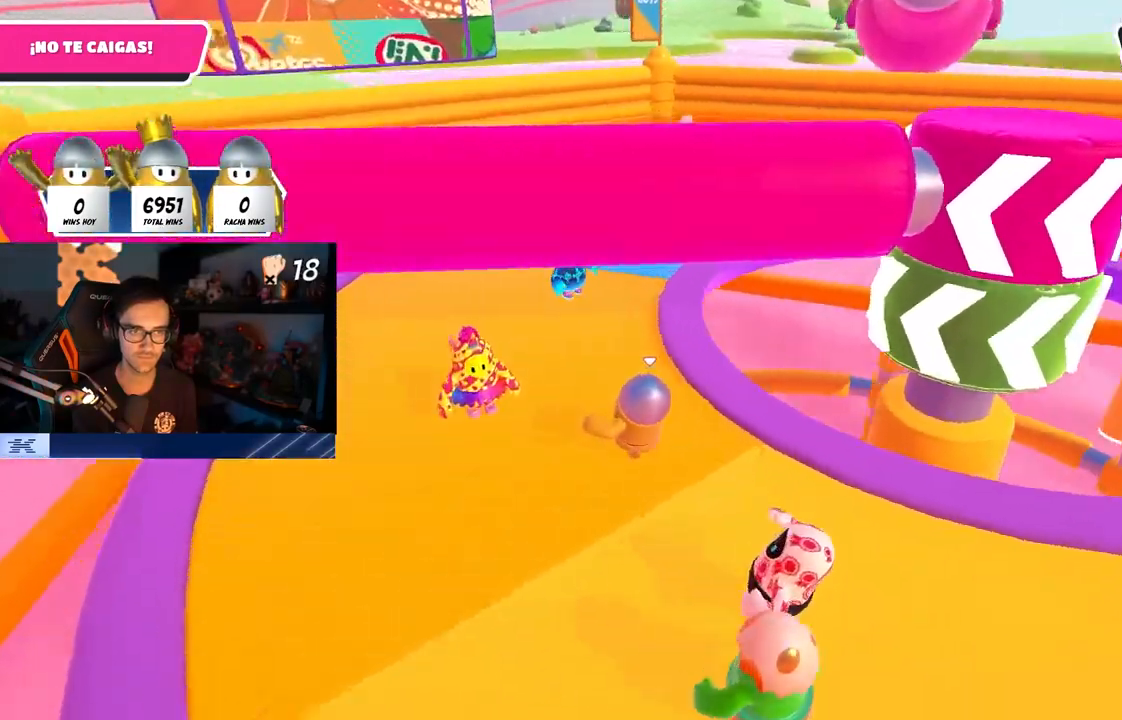
{"buttons": [], "left_stick": "up-left", "right_stick": "right", "events": []}
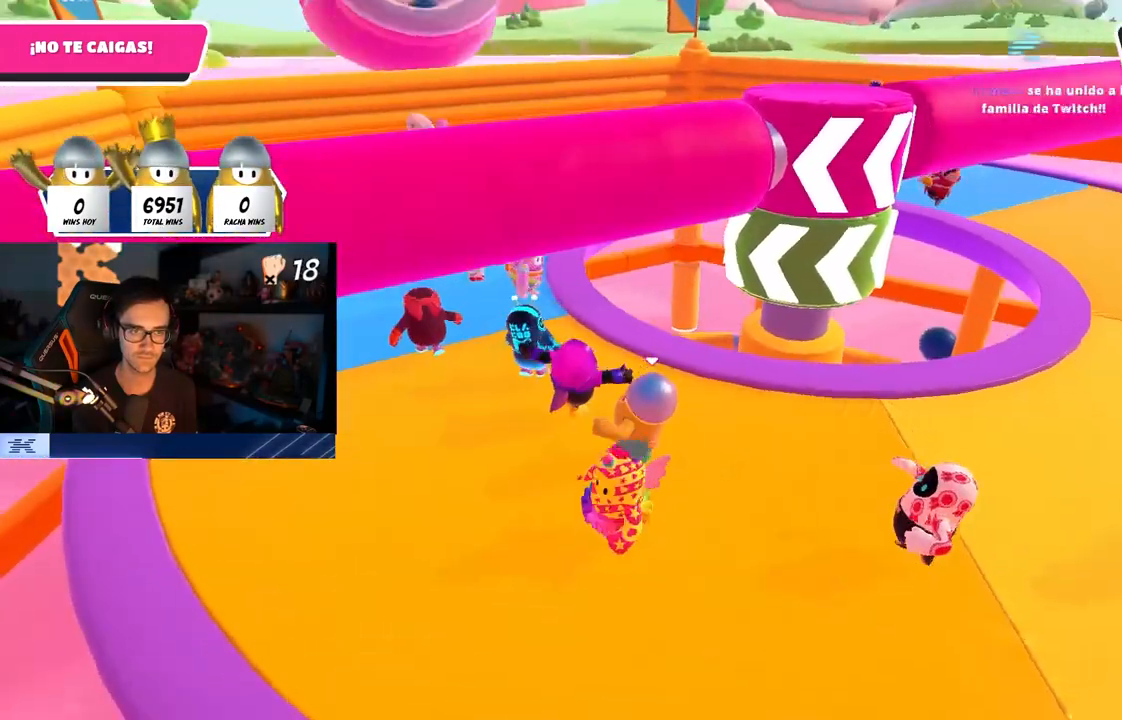
{"buttons": [], "left_stick": "up-left", "right_stick": "right", "events": []}
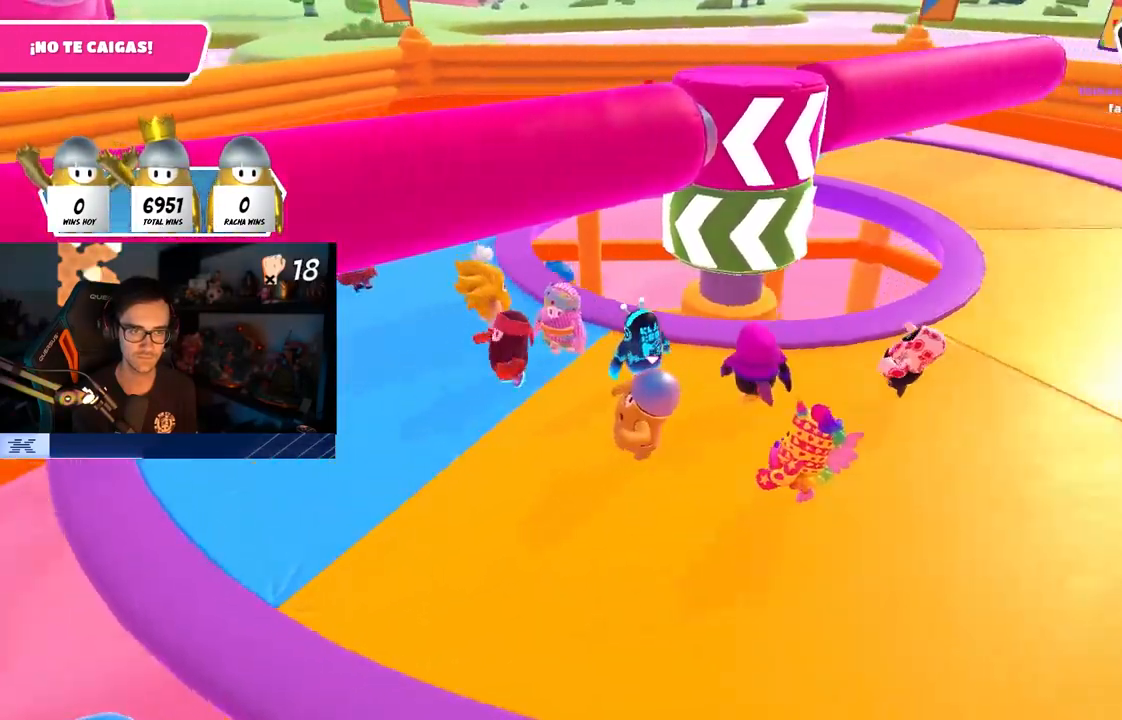
{"buttons": [], "left_stick": "up-left", "right_stick": "down-right", "events": [[33, "right_stick", "center"], [67, "CROSS", "down"], [183, "CROSS", "up"], [183, "left_stick", "up"], [333, "right_stick", "down-right"], [500, "left_stick", "up-left"]]}
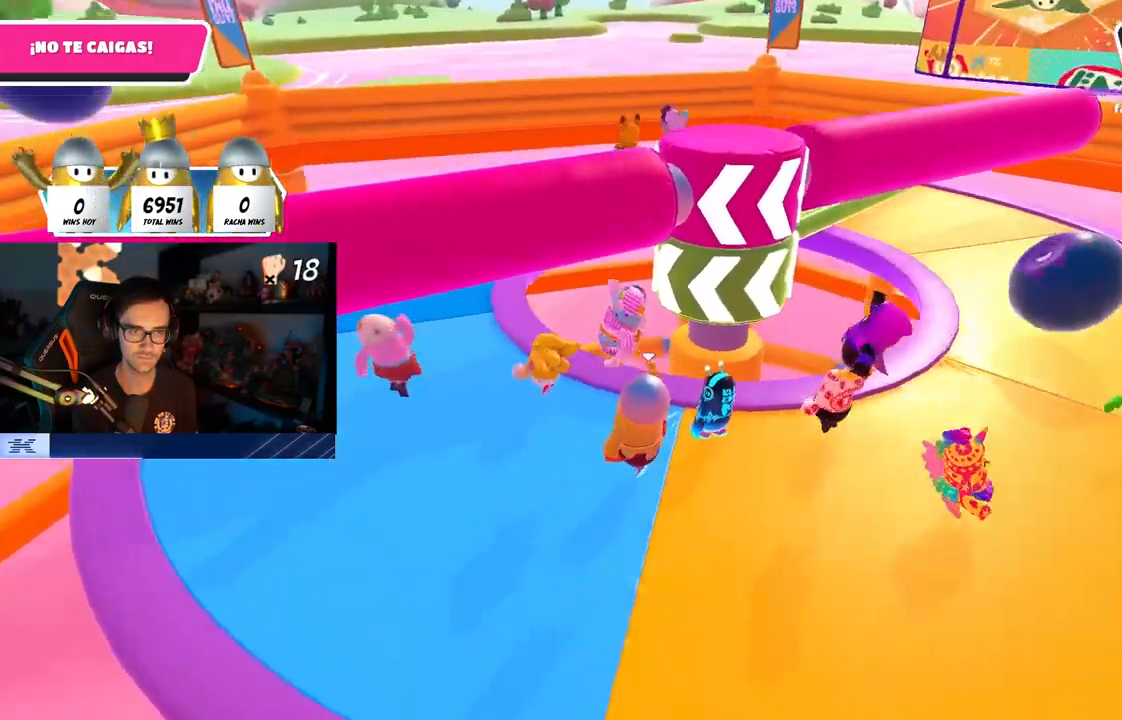
{"buttons": [], "left_stick": "left", "right_stick": "center", "events": [[100, "right_stick", "center"], [250, "CROSS", "down"], [267, "left_stick", "right"], [383, "CROSS", "up"], [450, "left_stick", "left"]]}
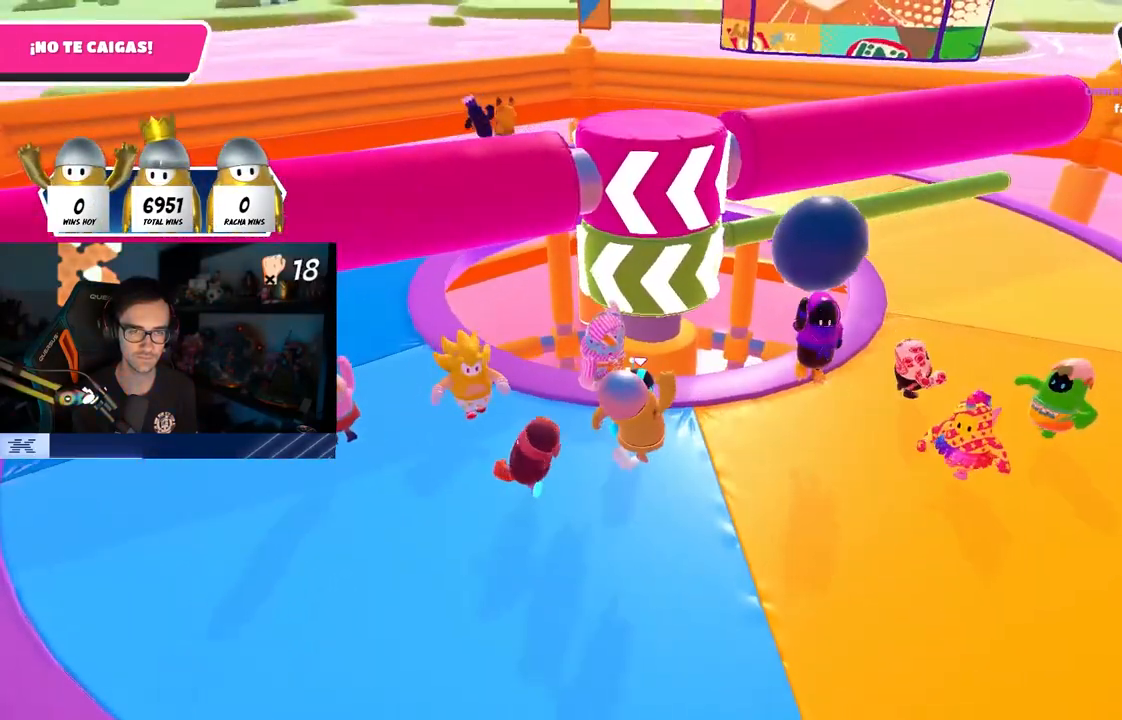
{"buttons": ["CROSS"], "left_stick": "right", "right_stick": "center", "events": [[67, "right_stick", "down-right"], [200, "right_stick", "center"], [317, "left_stick", "up"], [333, "CROSS", "down"], [450, "left_stick", "right"]]}
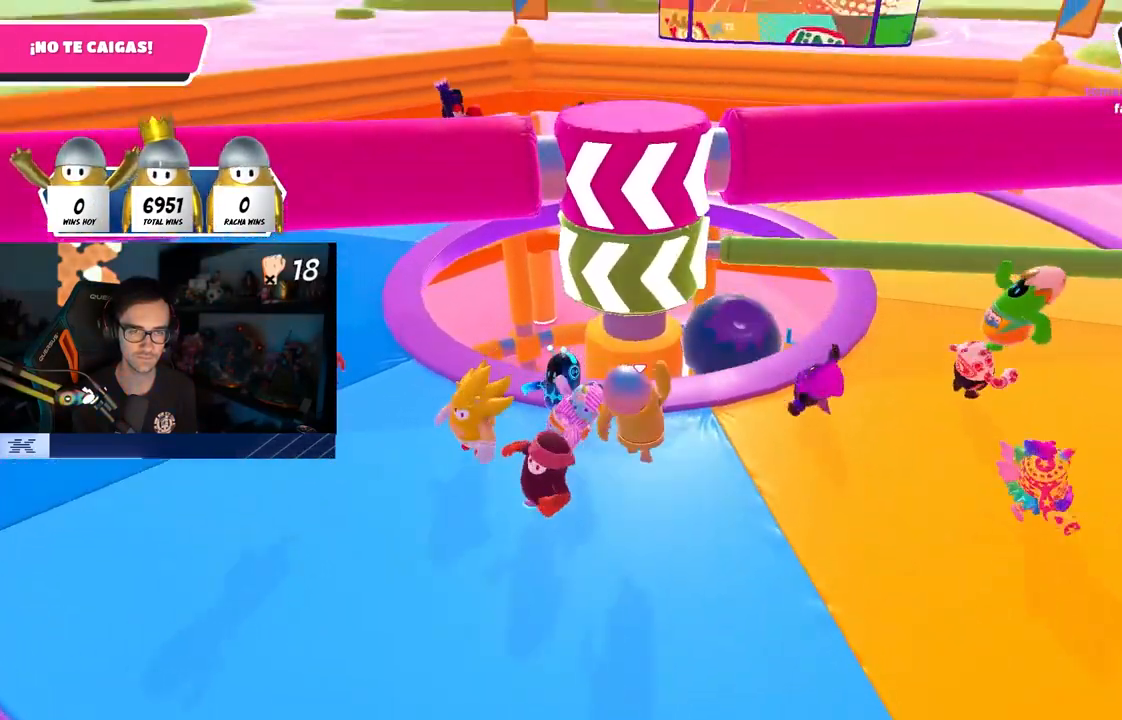
{"buttons": ["CROSS"], "left_stick": "up-right", "right_stick": "center", "events": [[33, "CROSS", "up"], [133, "left_stick", "down-right"], [383, "R1", "down"], [400, "left_stick", "up-right"], [450, "CROSS", "down"], [500, "R1", "up"]]}
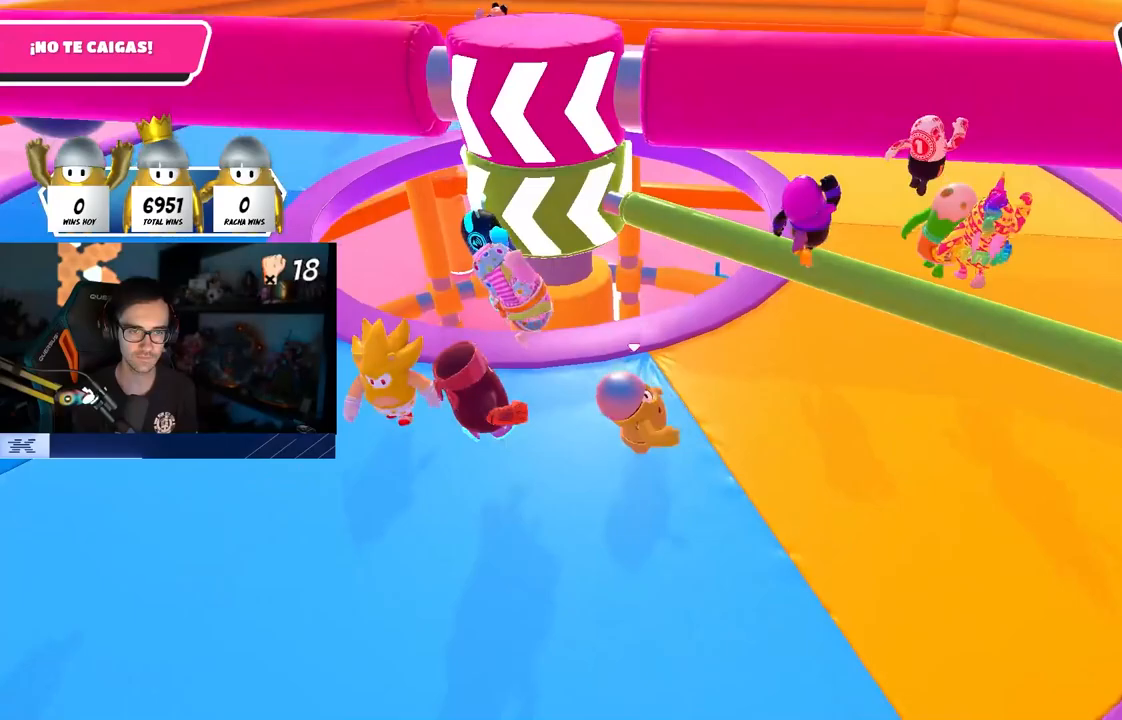
{"buttons": [], "left_stick": "down-right", "right_stick": "left", "events": [[150, "CROSS", "up"], [383, "left_stick", "down-right"], [467, "right_stick", "left"]]}
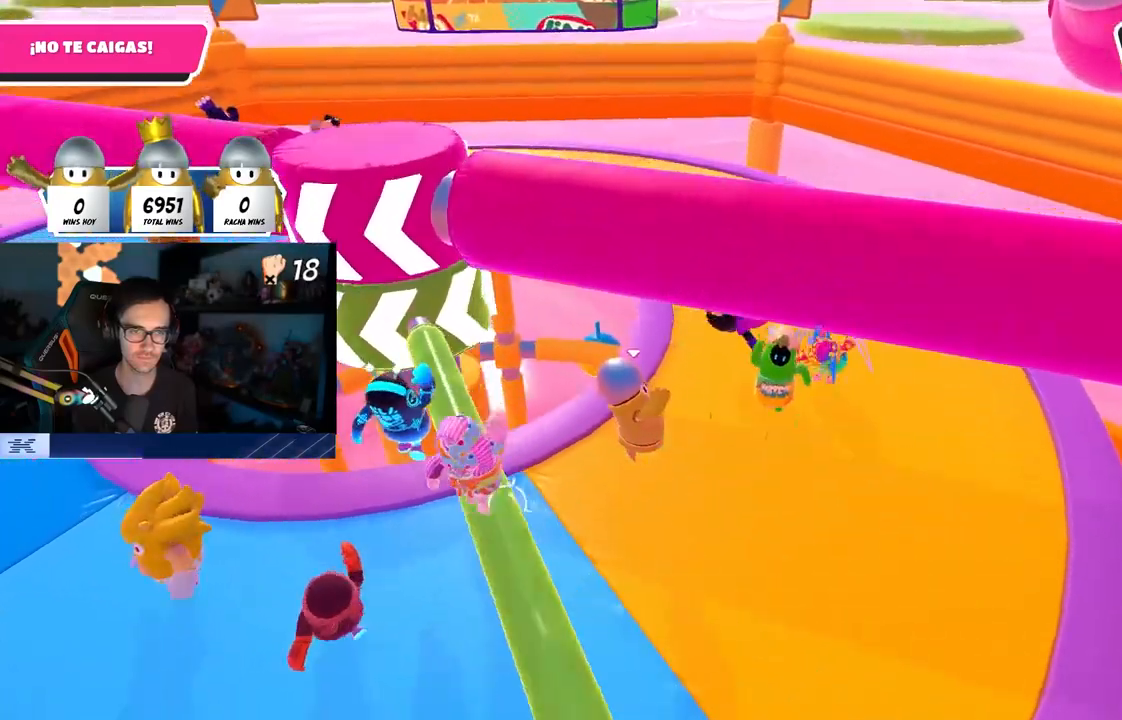
{"buttons": ["R1"], "left_stick": "down-left", "right_stick": "center", "events": [[33, "left_stick", "down-left"], [83, "right_stick", "center"], [183, "right_stick", "left"], [233, "left_stick", "up-right"], [333, "right_stick", "center"], [350, "R1", "down"], [383, "left_stick", "down-right"], [500, "left_stick", "down-left"]]}
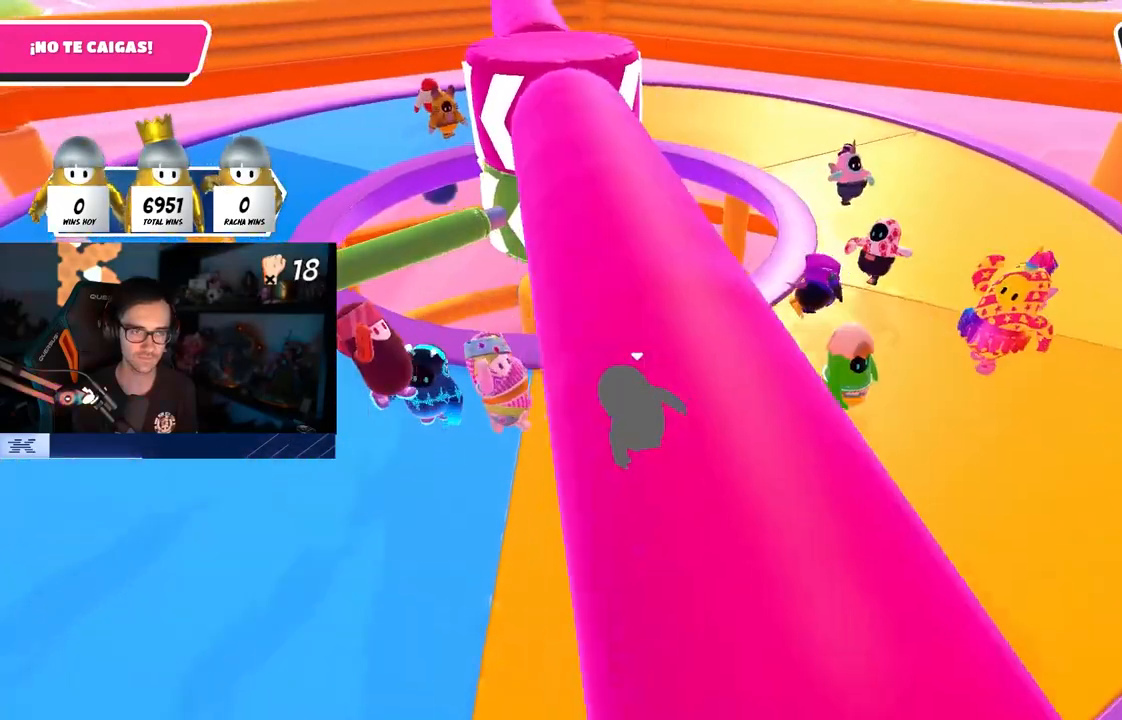
{"buttons": [], "left_stick": "left", "right_stick": "center", "events": [[33, "left_stick", "center"], [100, "left_stick", "up-left"], [183, "R1", "up"], [217, "CROSS", "down"], [367, "CROSS", "up"], [417, "left_stick", "left"]]}
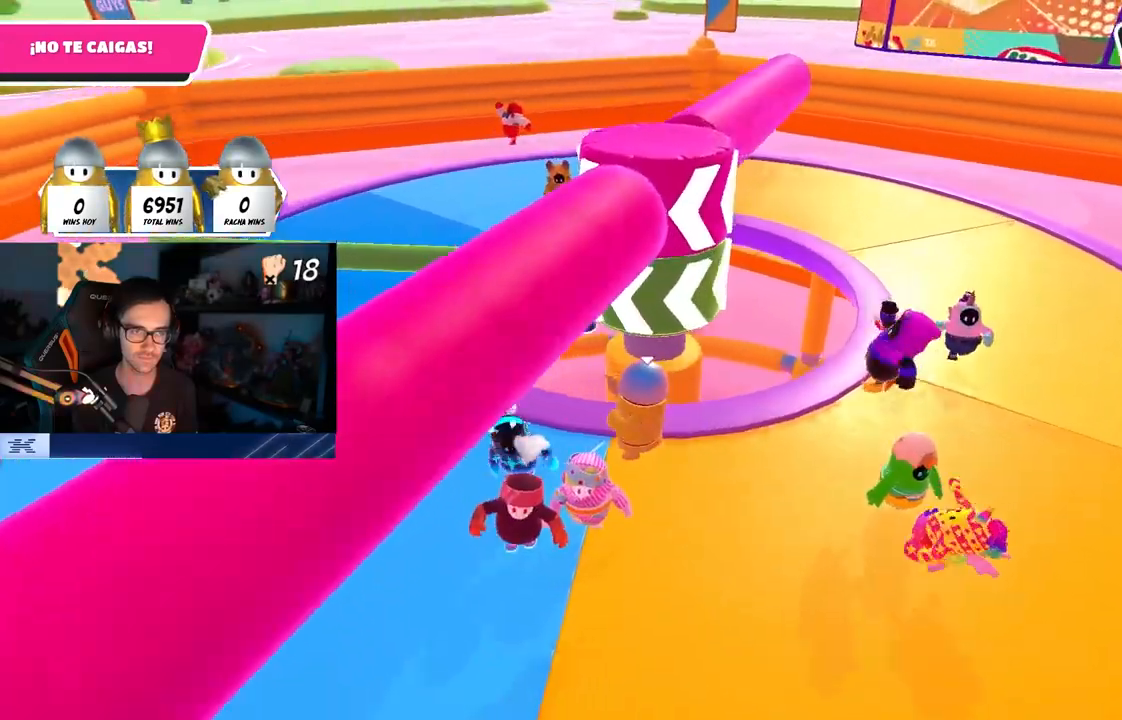
{"buttons": [], "left_stick": "left", "right_stick": "center", "events": [[33, "left_stick", "down-left"], [50, "right_stick", "up"], [183, "left_stick", "left"], [200, "right_stick", "center"]]}
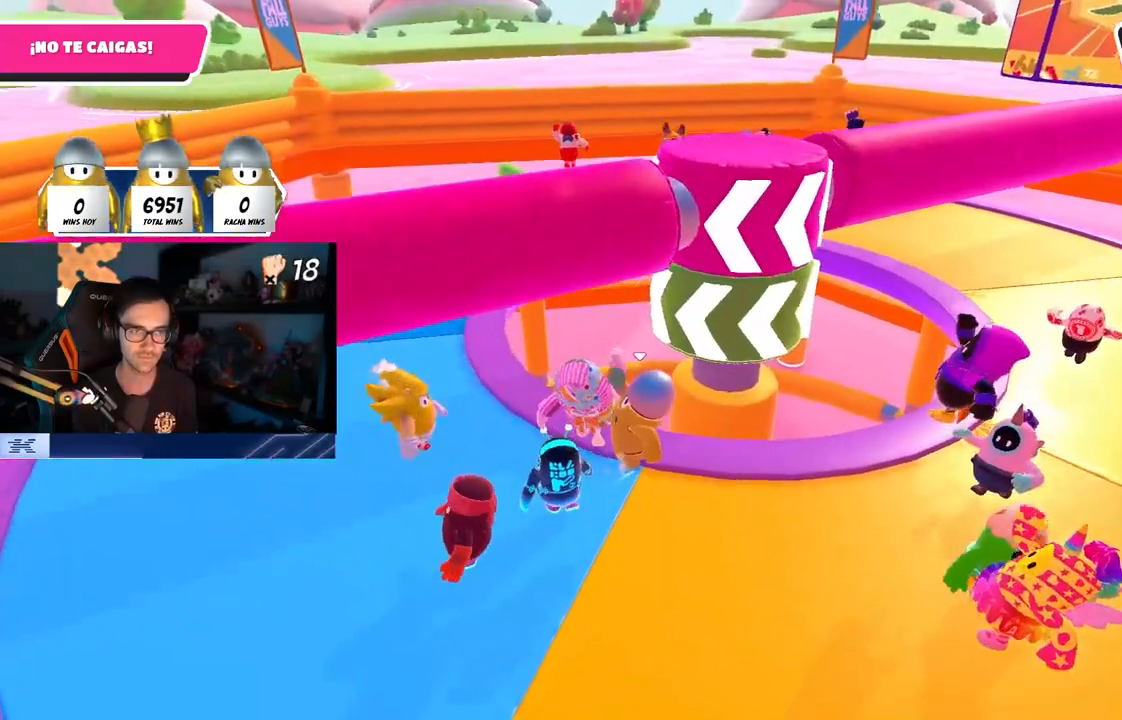
{"buttons": ["CROSS"], "left_stick": "left", "right_stick": "center", "events": [[33, "left_stick", "down-left"], [233, "left_stick", "left"], [233, "right_stick", "up-left"], [333, "right_stick", "center"], [367, "CROSS", "down"]]}
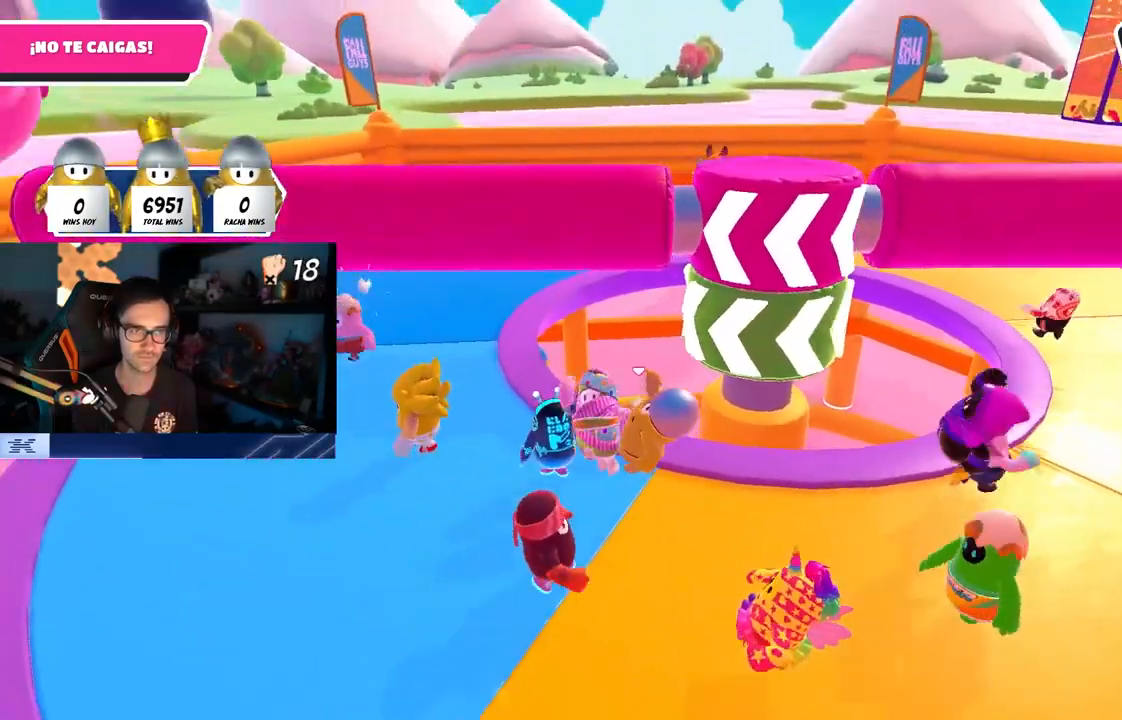
{"buttons": [], "left_stick": "up-left", "right_stick": "center", "events": [[33, "CROSS", "up"], [417, "left_stick", "up-left"]]}
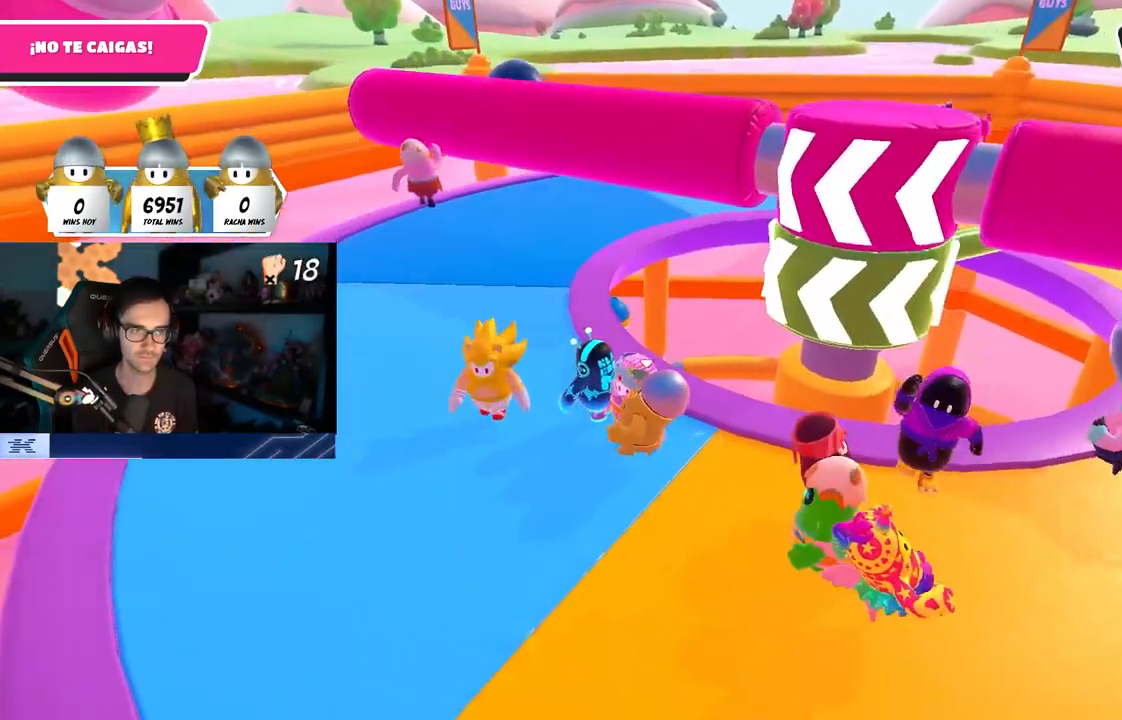
{"buttons": [], "left_stick": "up-left", "right_stick": "down-right", "events": [[67, "CROSS", "down"], [167, "CROSS", "up"], [283, "right_stick", "down-right"]]}
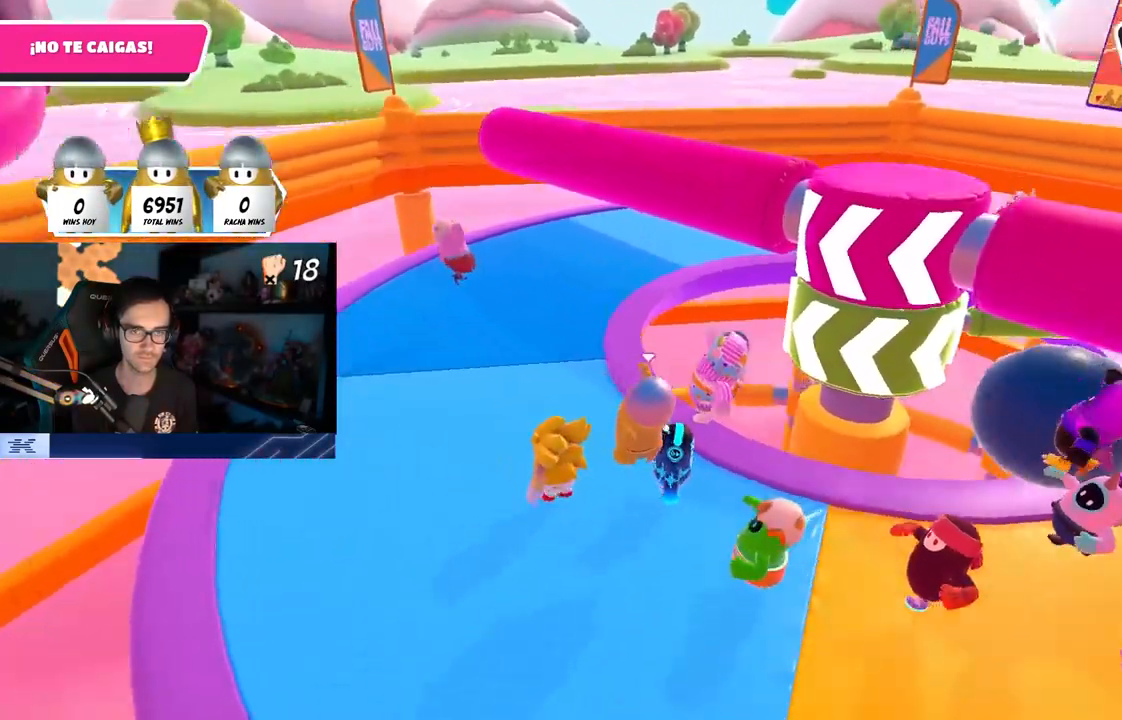
{"buttons": [], "left_stick": "left", "right_stick": "right", "events": [[317, "left_stick", "down-left"], [367, "right_stick", "center"], [417, "left_stick", "left"], [483, "right_stick", "right"]]}
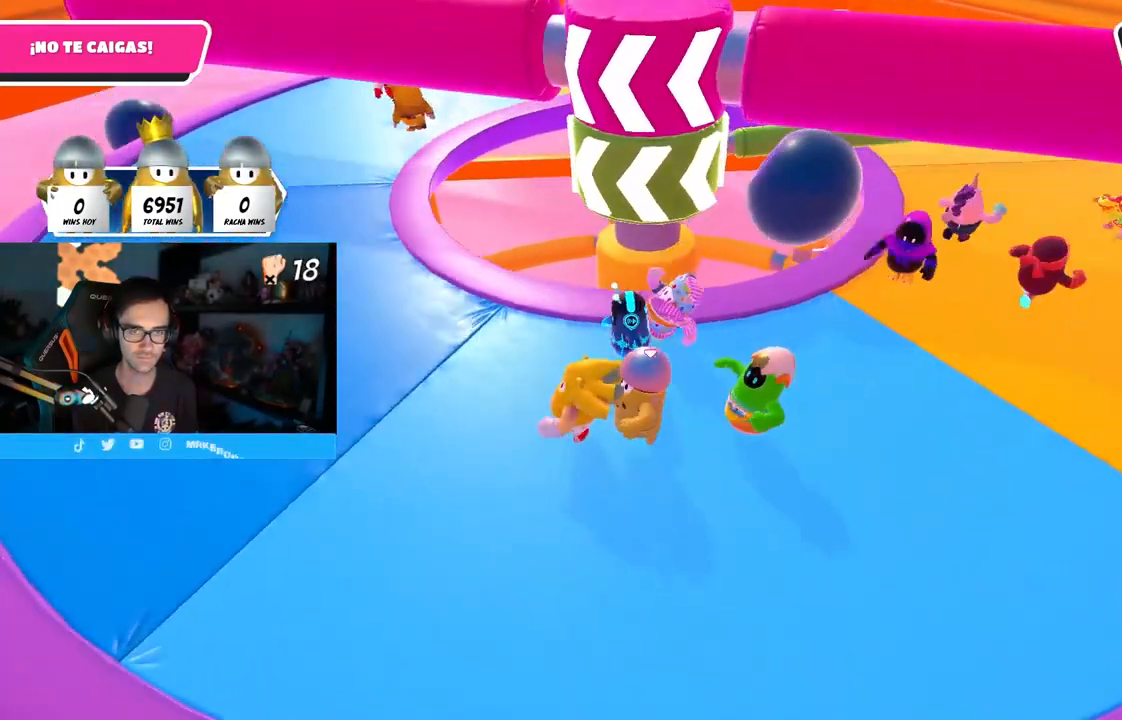
{"buttons": [], "left_stick": "left", "right_stick": "center", "events": [[33, "left_stick", "up-left"], [317, "left_stick", "left"], [433, "right_stick", "center"]]}
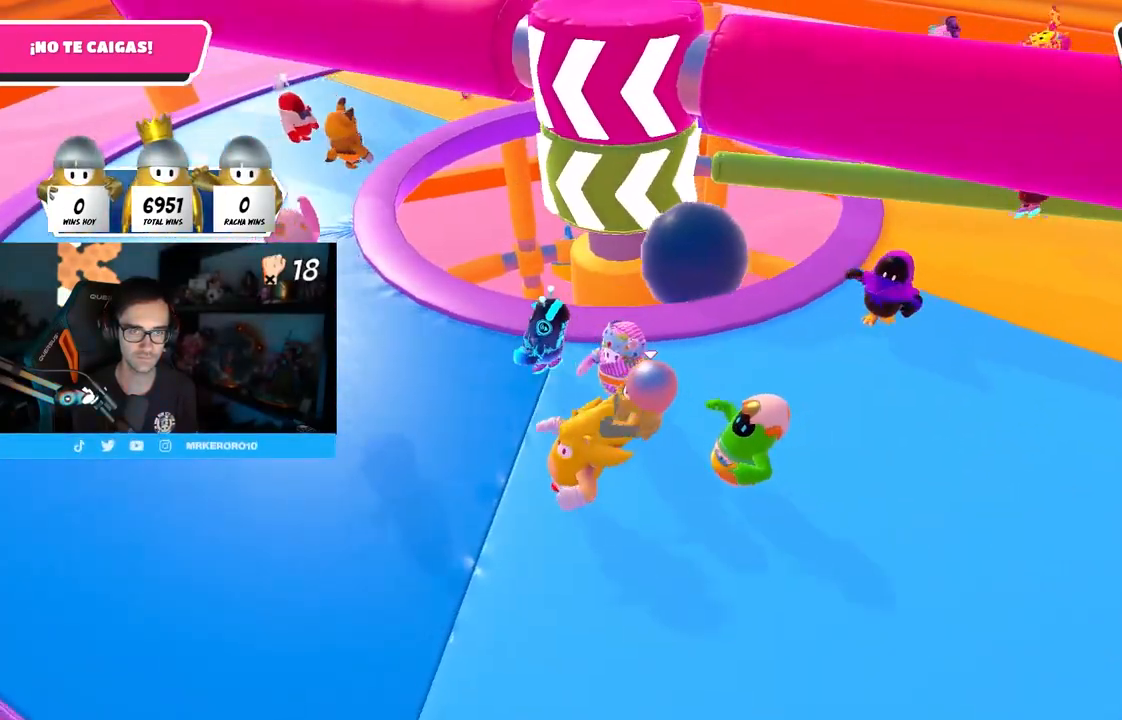
{"buttons": [], "left_stick": "up-left", "right_stick": "down-right"}
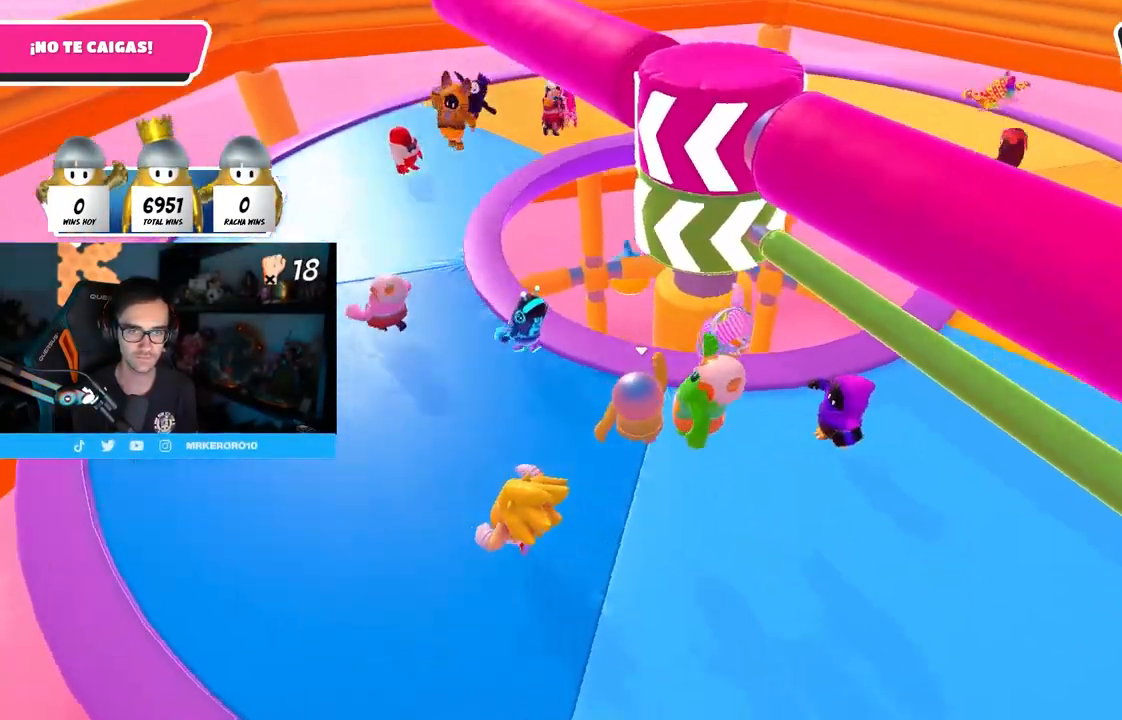
{"buttons": [], "left_stick": "right", "right_stick": "center", "events": [[67, "right_stick", "center"], [100, "L1", "down"], [133, "left_stick", "right"], [150, "L1", "up"], [200, "CROSS", "down"], [417, "CROSS", "up"], [433, "R1", "down"], [500, "R1", "up"]]}
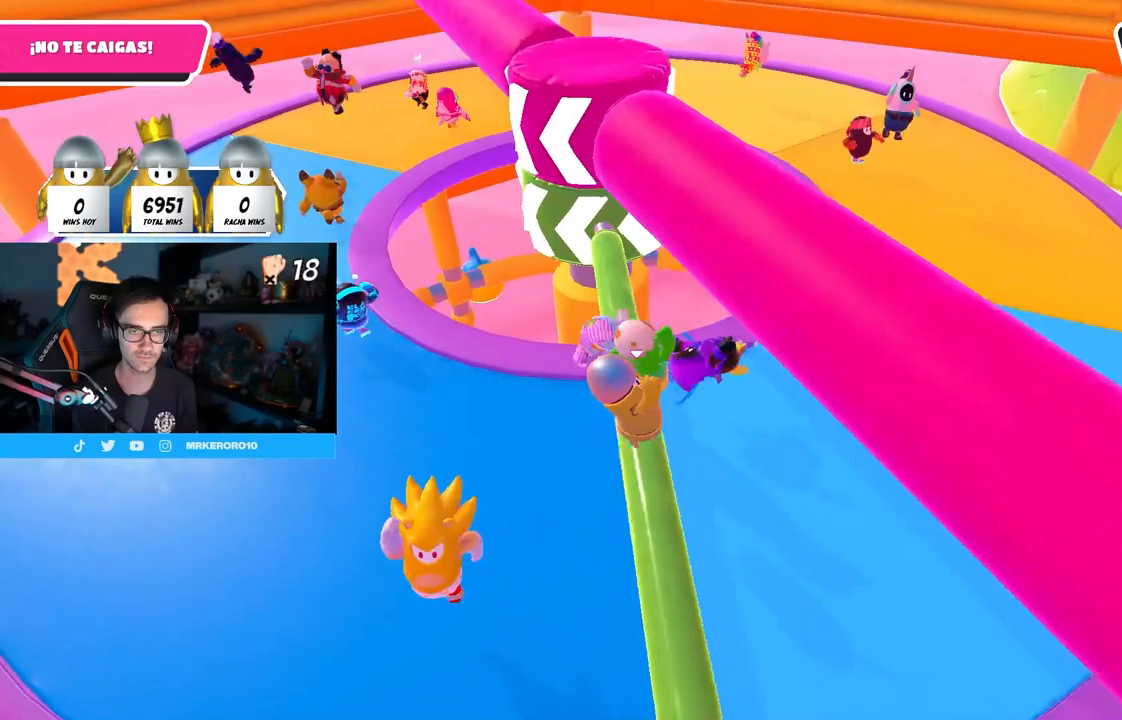
{"buttons": [], "left_stick": "up-right", "right_stick": "up-left", "events": [[167, "left_stick", "down"], [300, "left_stick", "up-right"], [450, "right_stick", "up-left"]]}
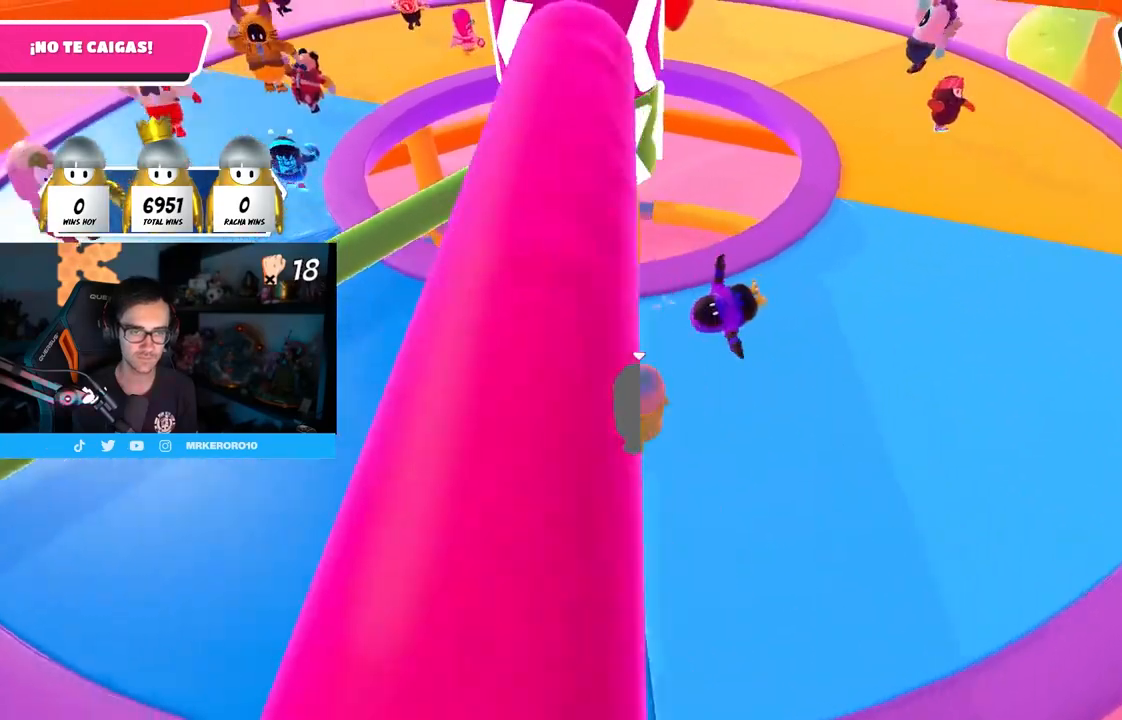
{"buttons": [], "left_stick": "left", "right_stick": "up-left", "events": [[100, "right_stick", "center"], [383, "right_stick", "up-left"], [450, "left_stick", "left"]]}